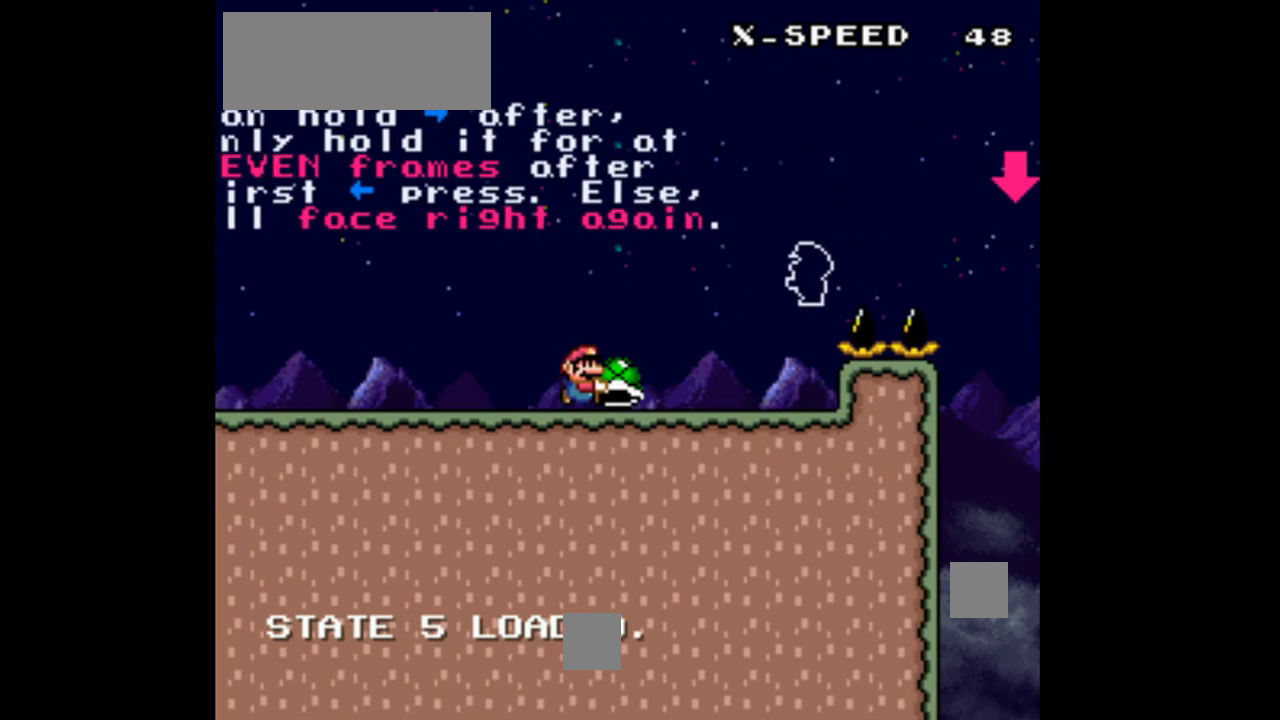
Gameplay with a controller (Nintendo layout); each line is a JSON object with the inputs held at the frame after it (dt_ms = milliseconds from this image to that frame). "events" lists button and stick changes between this image and that frame as [ms after this image, input, new state], when the widget could be followed in between. Not read: L3 R3.
{"dt_ms": 500, "buttons": ["B", "Y", "DPAD_RIGHT"], "events": [[133, "B", "down"]]}
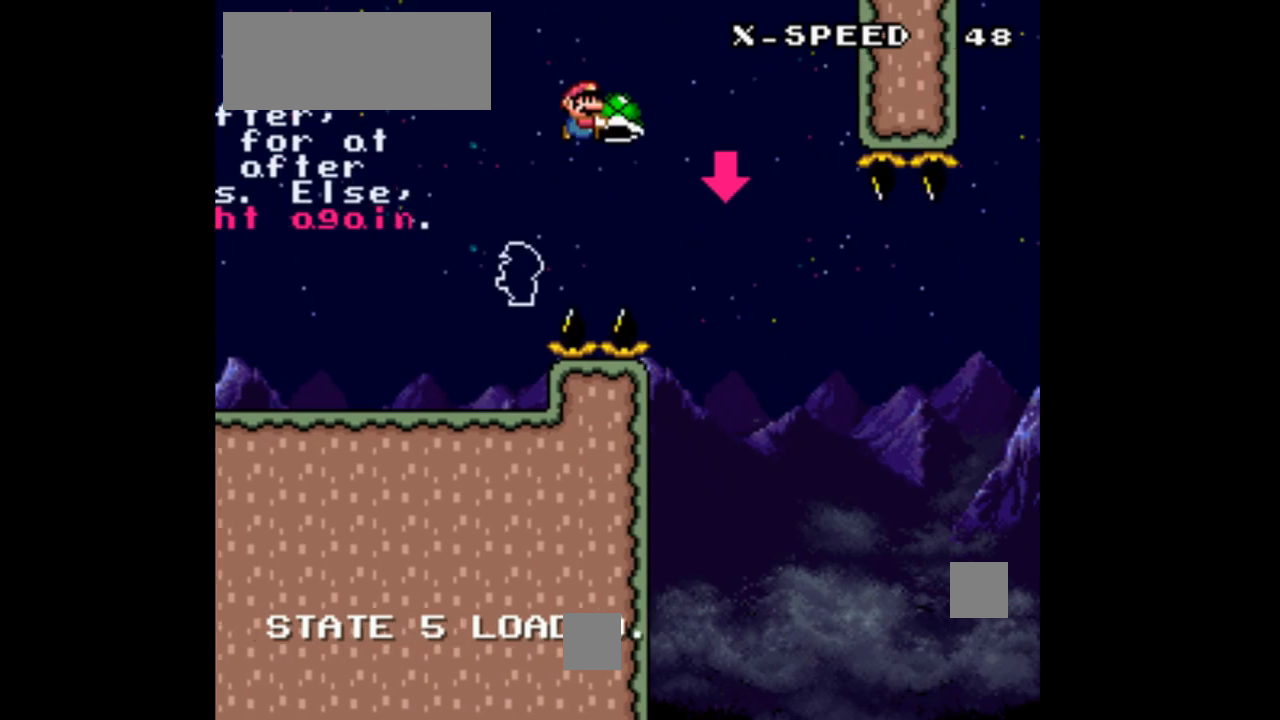
{"dt_ms": 500, "buttons": ["Y"], "events": [[100, "B", "up"], [100, "Y", "up"], [200, "Y", "down"], [267, "DPAD_RIGHT", "up"], [333, "DPAD_LEFT", "down"], [433, "DPAD_LEFT", "up"]]}
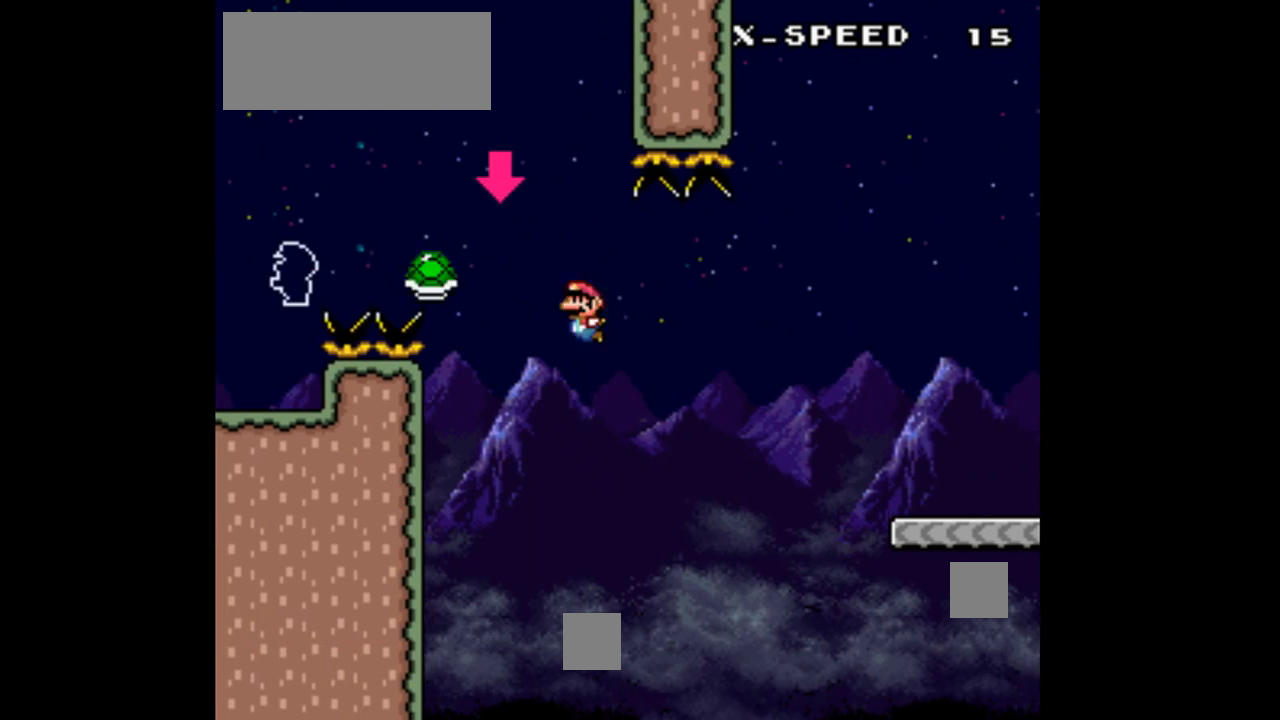
{"dt_ms": 500, "buttons": ["Y", "DPAD_RIGHT"], "events": [[67, "DPAD_RIGHT", "down"], [233, "B", "down"], [467, "B", "up"]]}
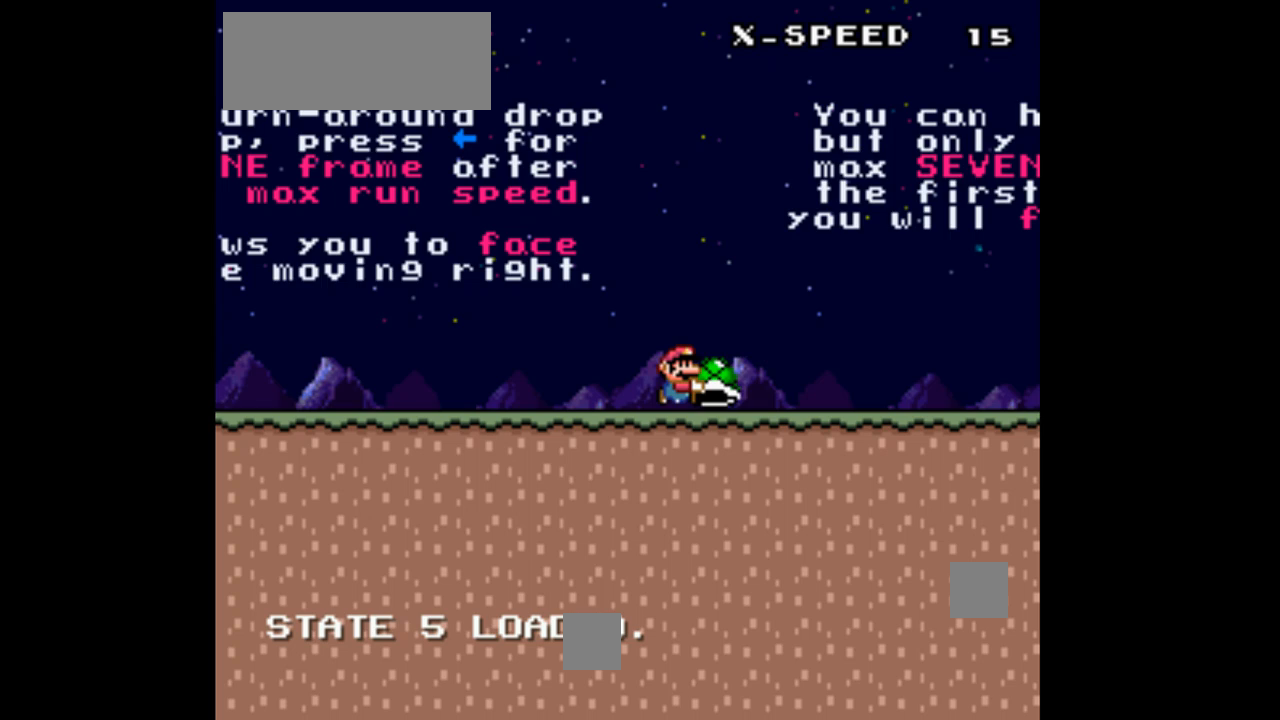
{"dt_ms": 500, "buttons": ["Y", "DPAD_RIGHT"], "events": []}
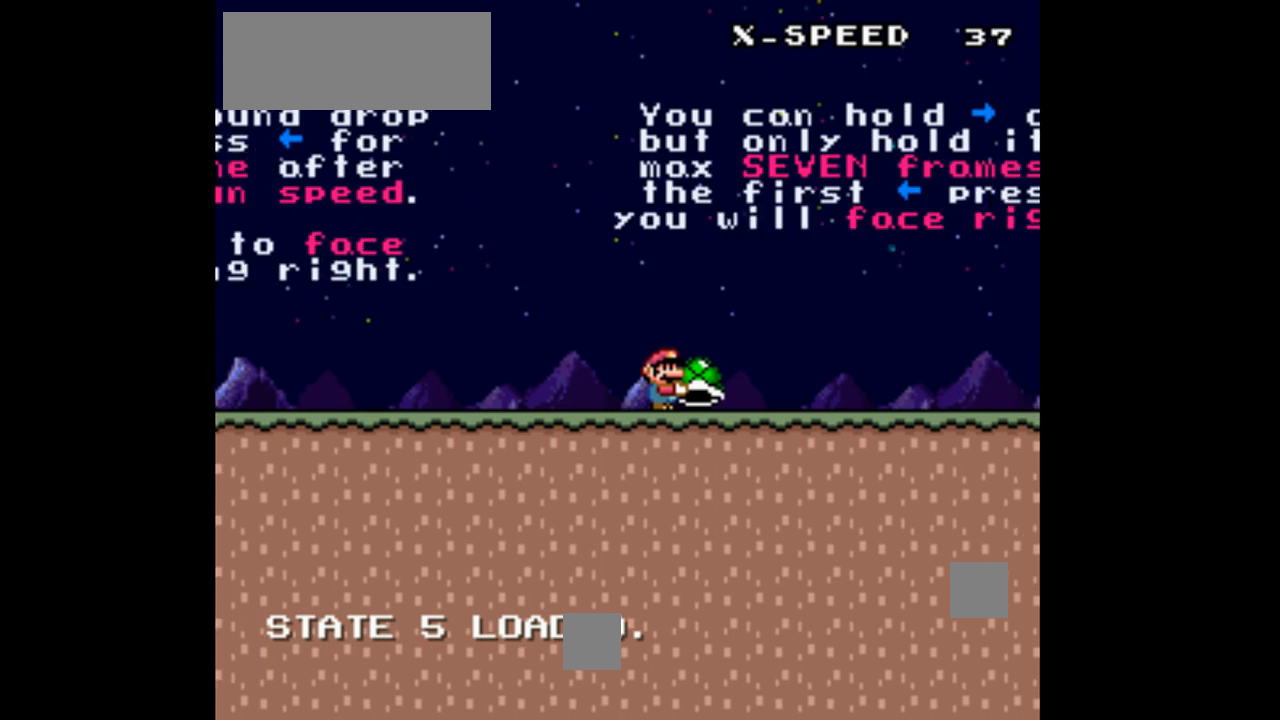
{"dt_ms": 500, "buttons": ["Y", "DPAD_RIGHT"], "events": []}
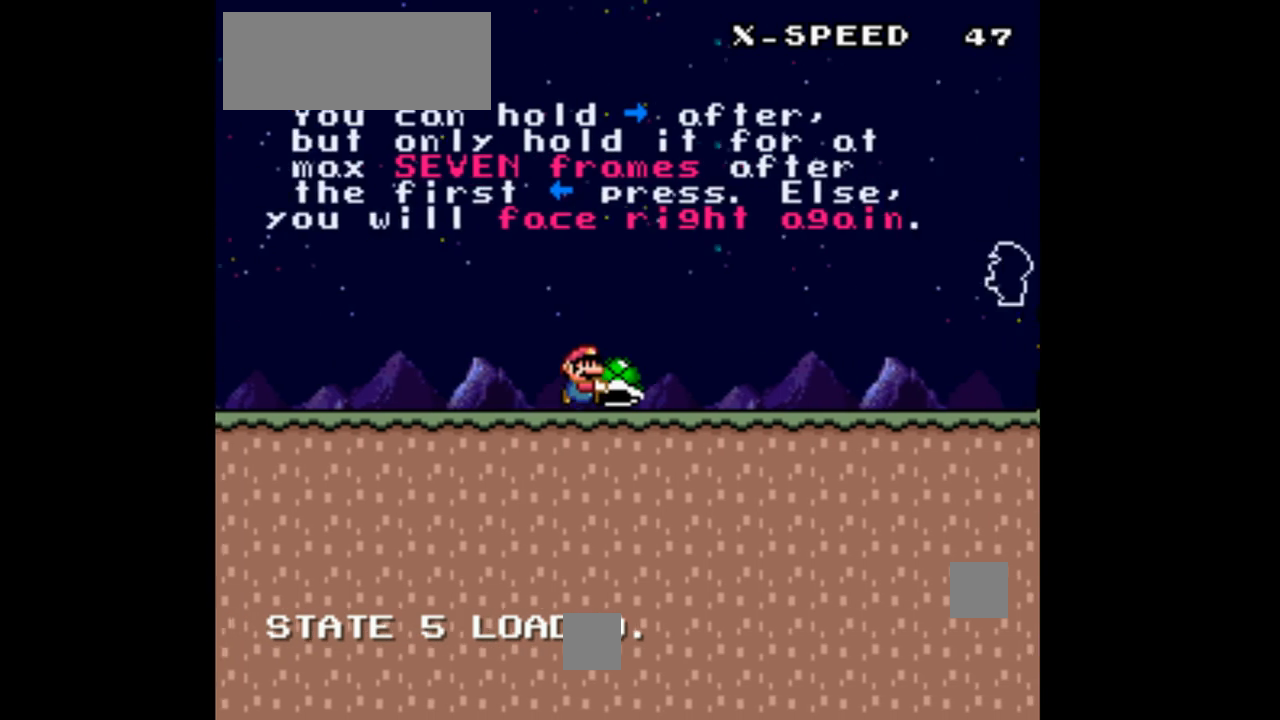
{"dt_ms": 500, "buttons": ["Y", "DPAD_RIGHT"], "events": []}
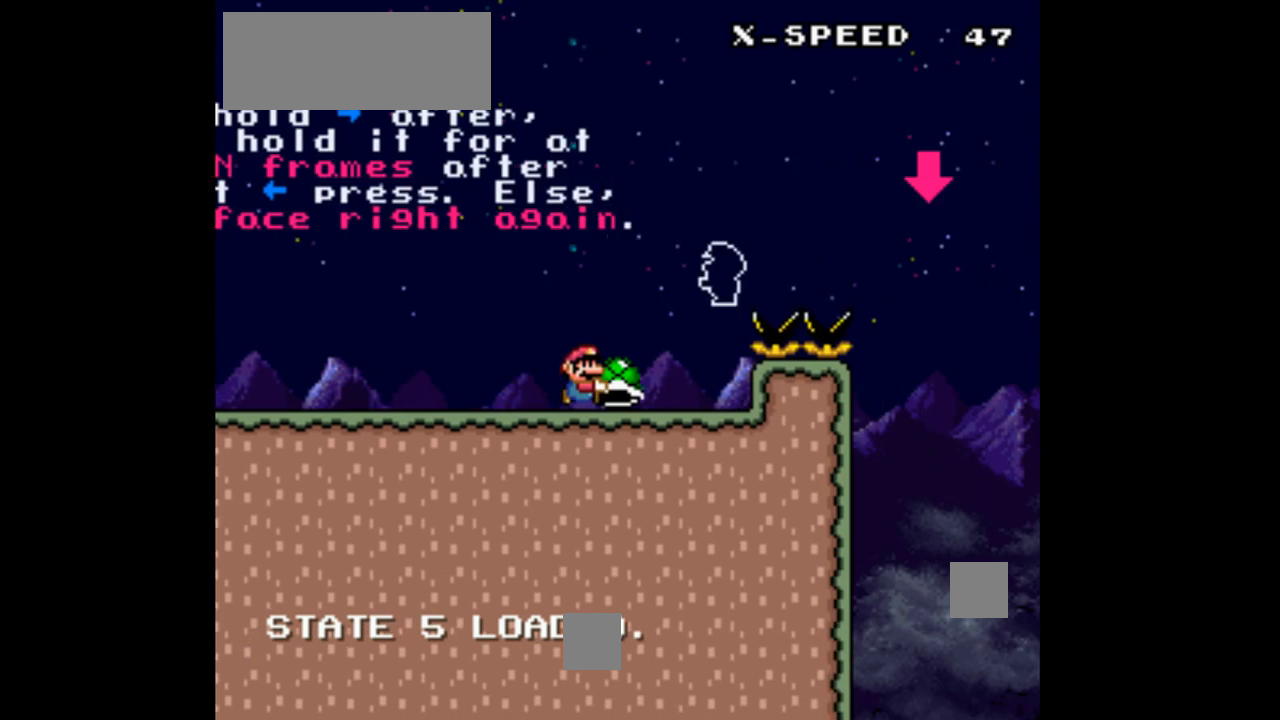
{"dt_ms": 500, "buttons": ["Y", "DPAD_RIGHT"], "events": [[100, "B", "down"], [200, "B", "up"]]}
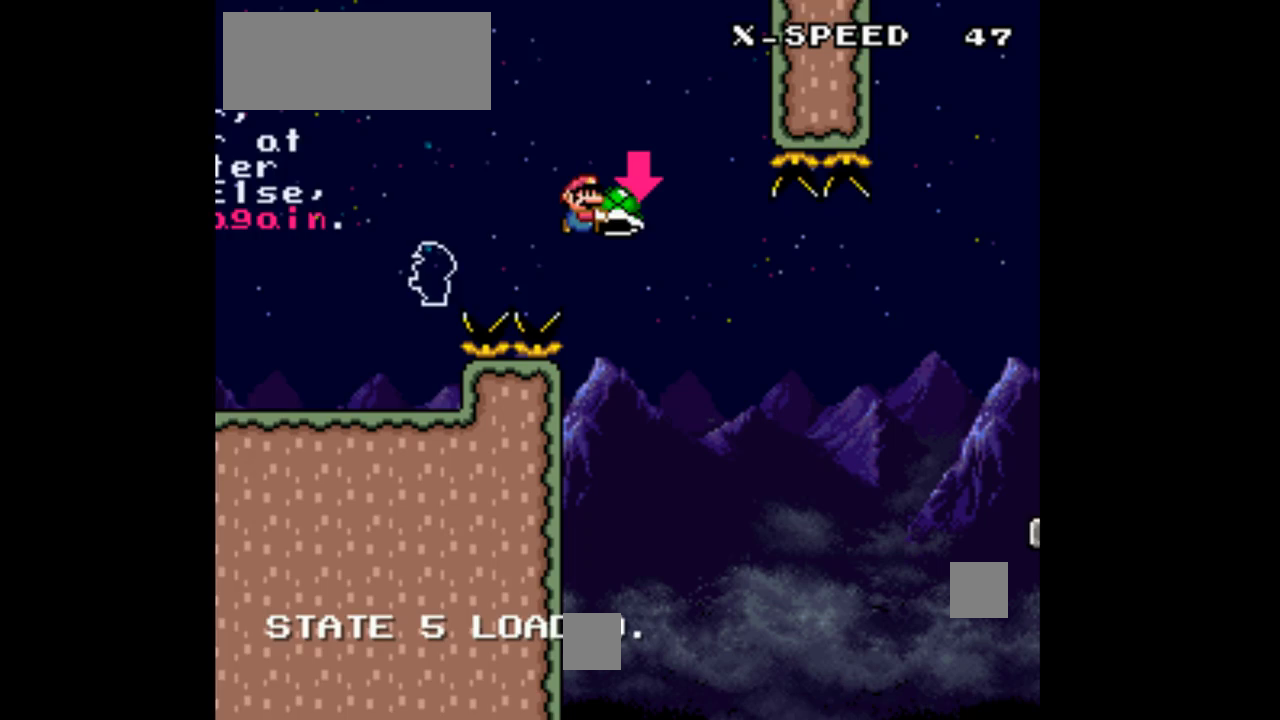
{"dt_ms": 500, "buttons": ["Y", "DPAD_RIGHT"], "events": [[100, "DPAD_LEFT", "down"], [100, "DPAD_RIGHT", "up"], [167, "Y", "up"], [233, "DPAD_LEFT", "up"], [267, "DPAD_RIGHT", "down"], [267, "Y", "down"]]}
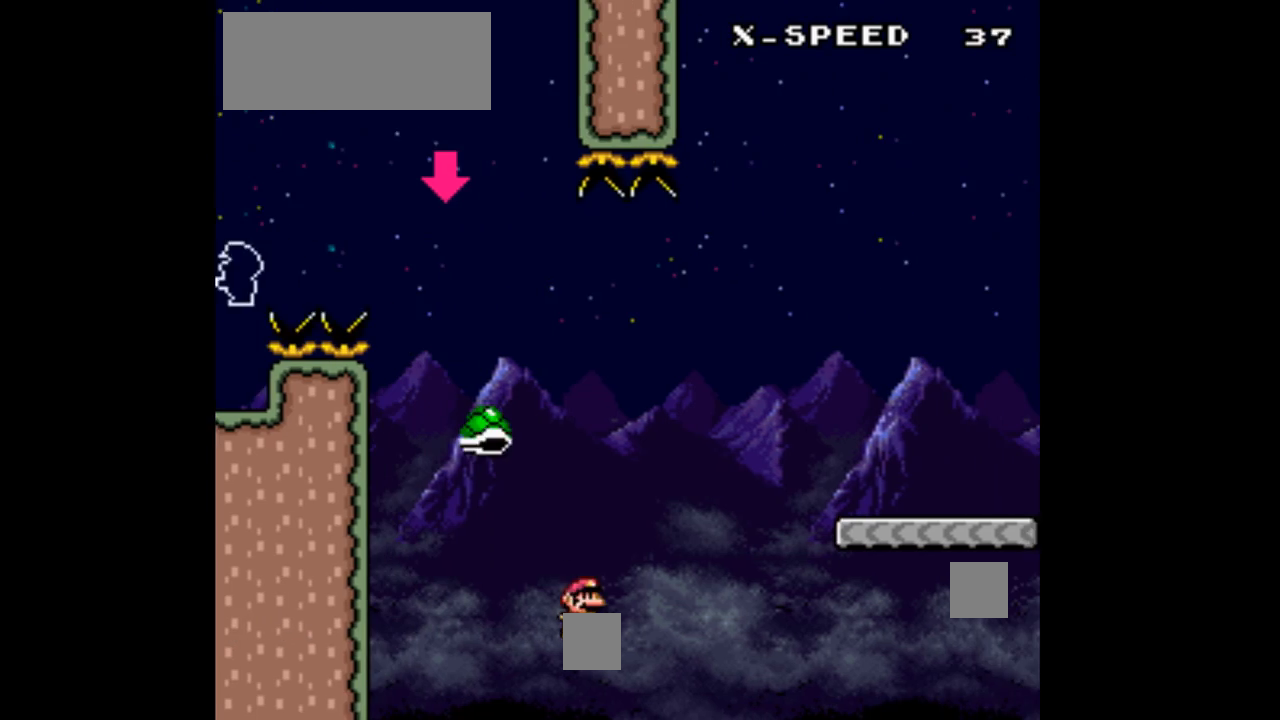
{"dt_ms": 500, "buttons": ["Y", "DPAD_RIGHT"]}
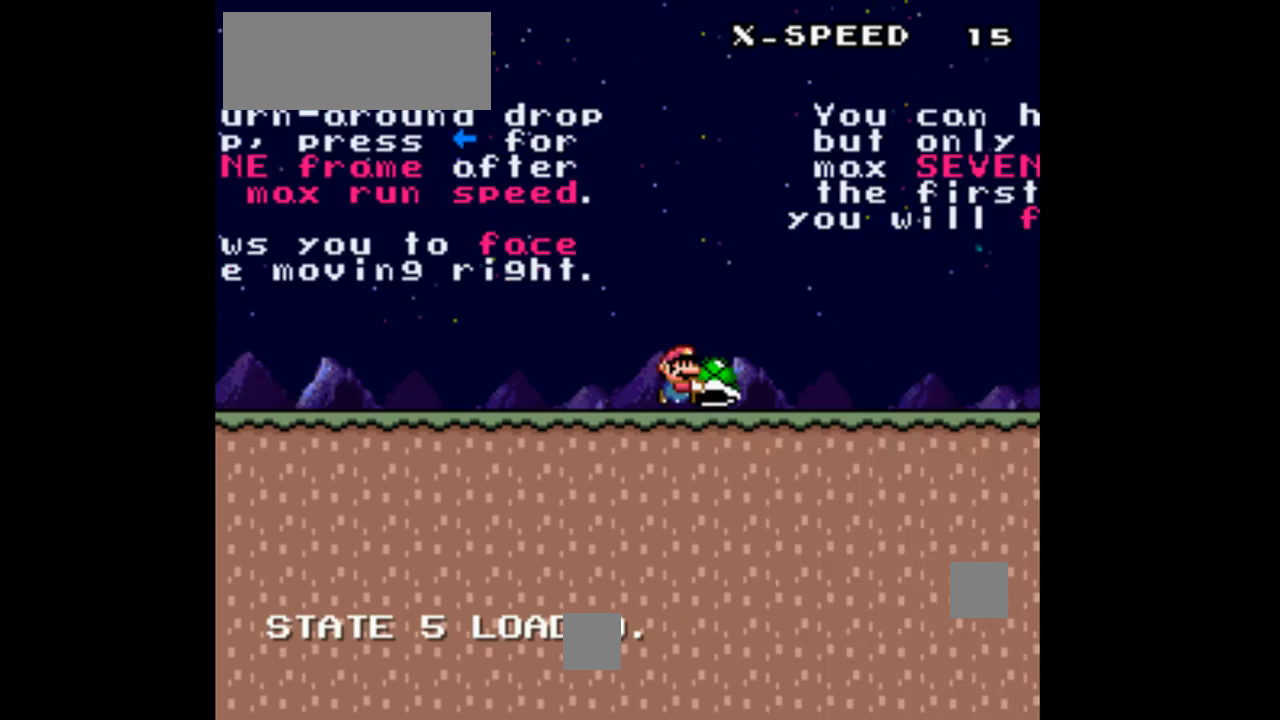
{"dt_ms": 500, "buttons": ["Y", "DPAD_RIGHT"], "events": []}
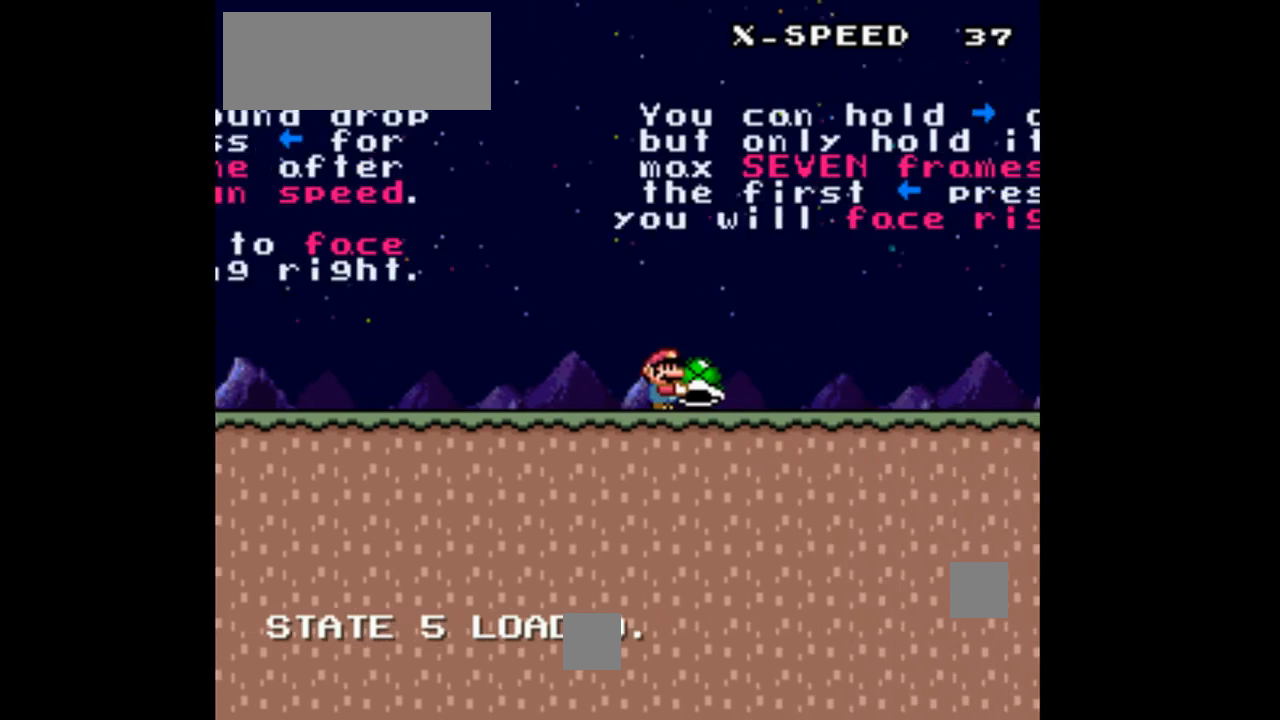
{"dt_ms": 500, "buttons": ["Y", "DPAD_RIGHT"], "events": []}
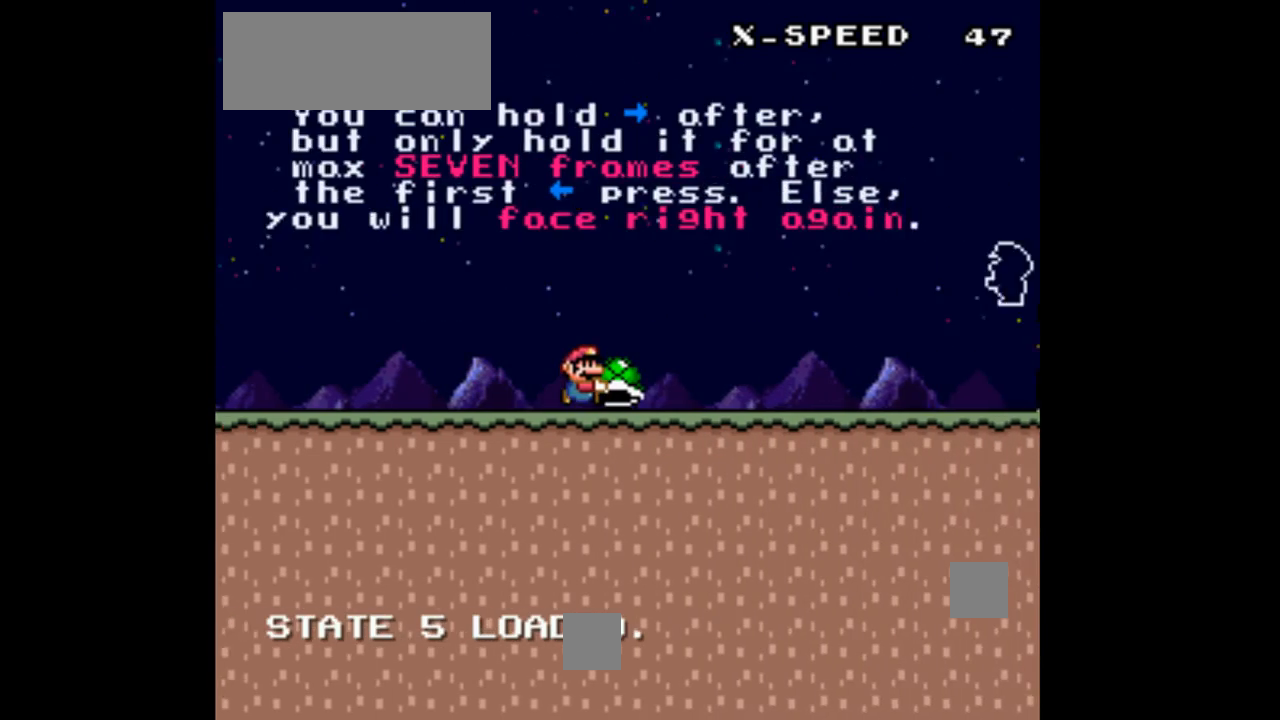
{"dt_ms": 500, "buttons": ["Y", "DPAD_RIGHT"], "events": []}
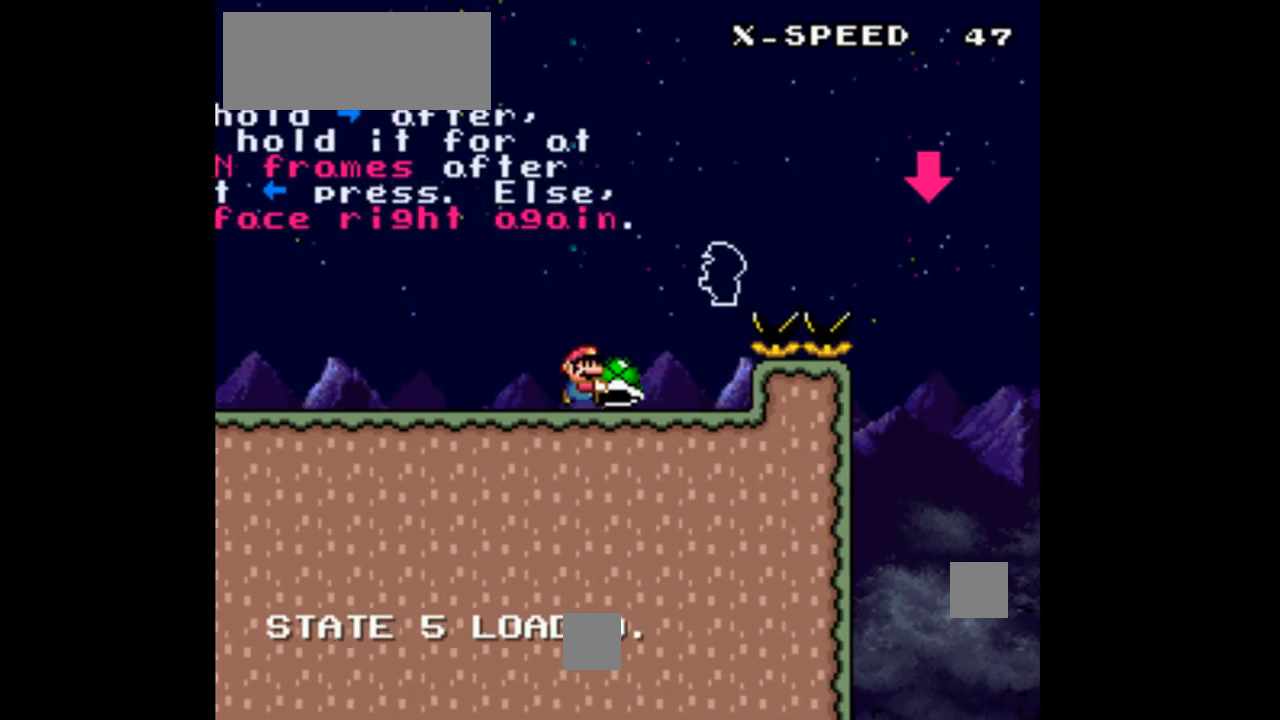
{"dt_ms": 500, "buttons": ["Y", "DPAD_RIGHT"], "events": [[133, "B", "down"], [133, "DPAD_RIGHT", "up"], [167, "DPAD_LEFT", "down"], [267, "DPAD_LEFT", "up"], [267, "DPAD_RIGHT", "down"], [400, "B", "up"], [400, "Y", "up"], [500, "Y", "down"]]}
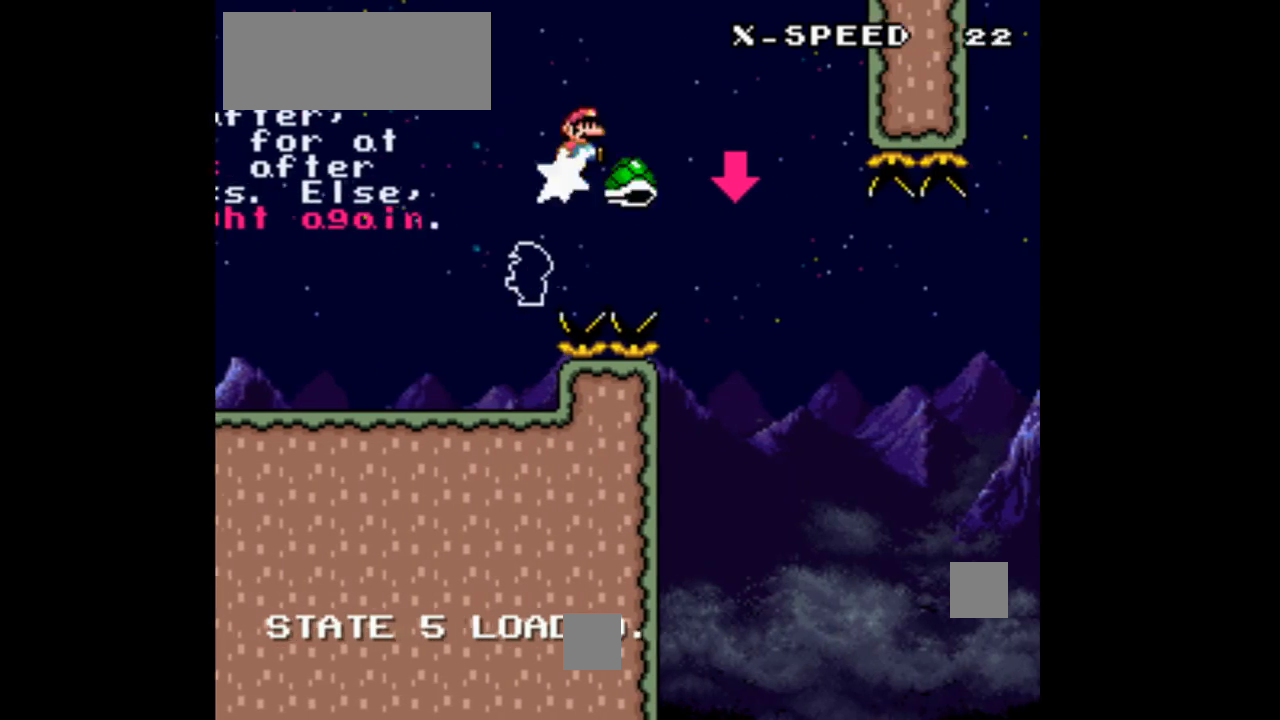
{"dt_ms": 500, "buttons": ["Y", "DPAD_RIGHT"], "events": []}
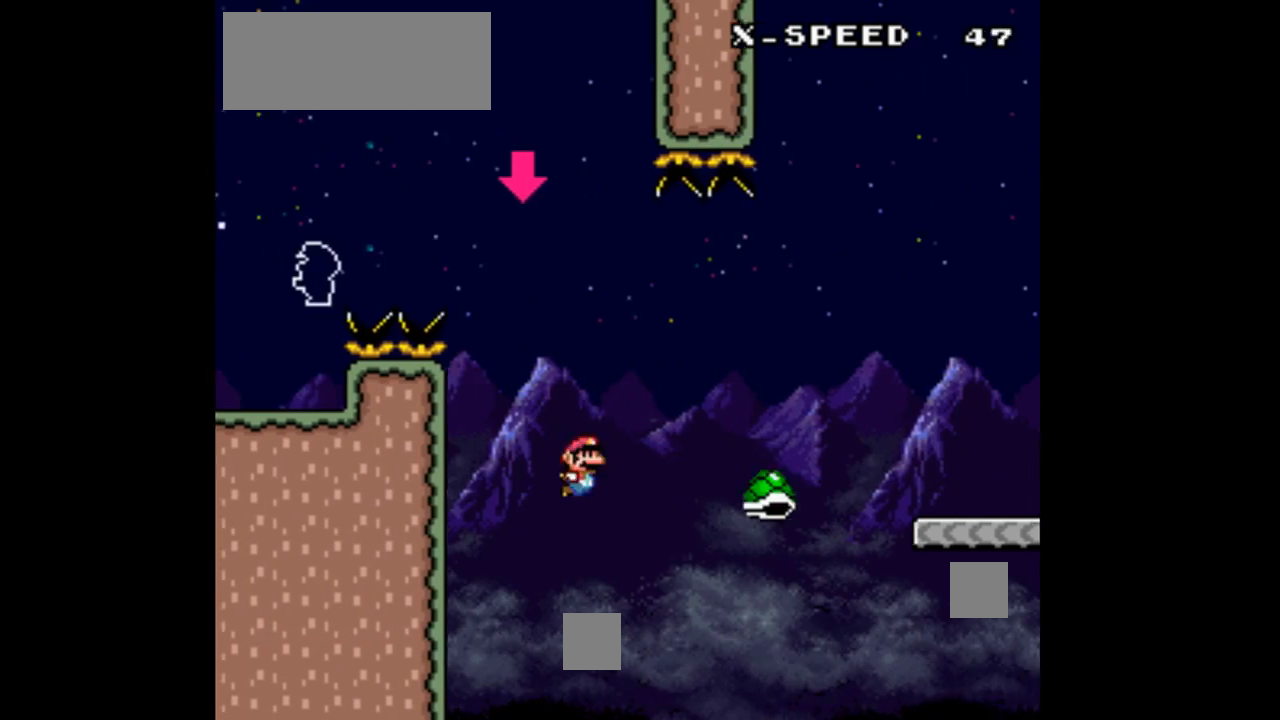
{"dt_ms": 500, "buttons": ["Y", "DPAD_RIGHT"], "events": []}
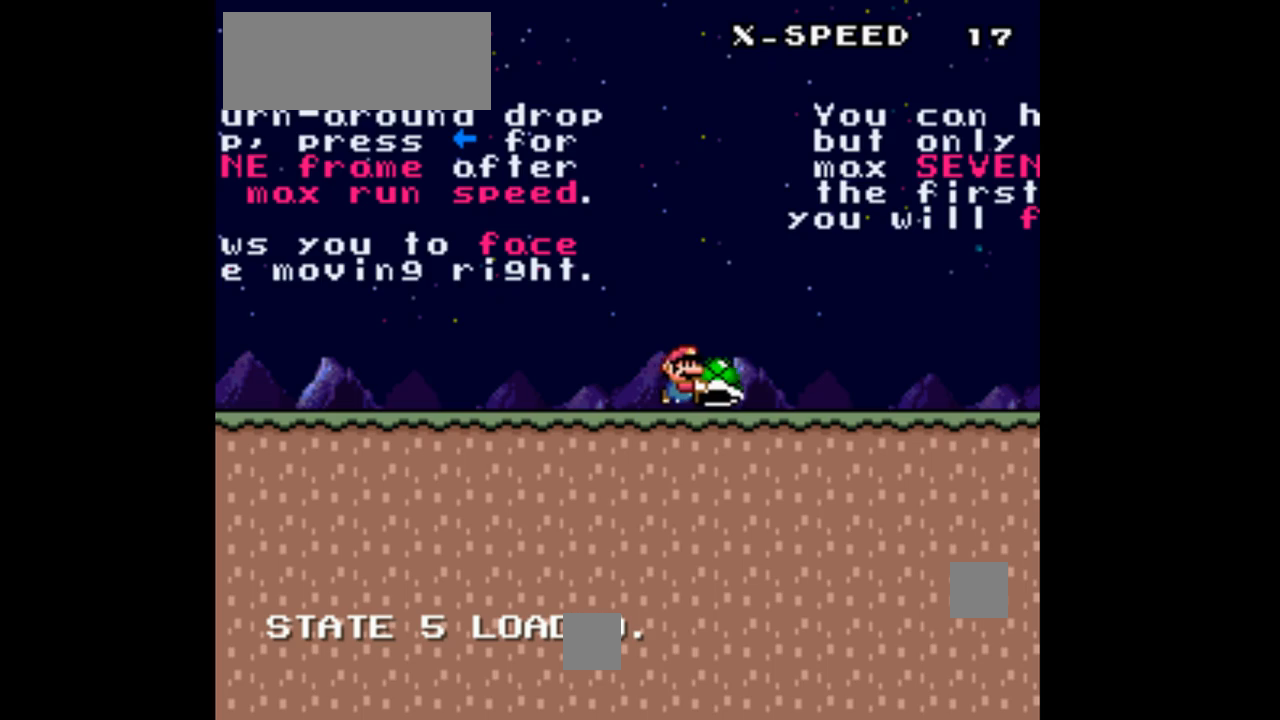
{"dt_ms": 500, "buttons": ["Y", "DPAD_RIGHT"], "events": []}
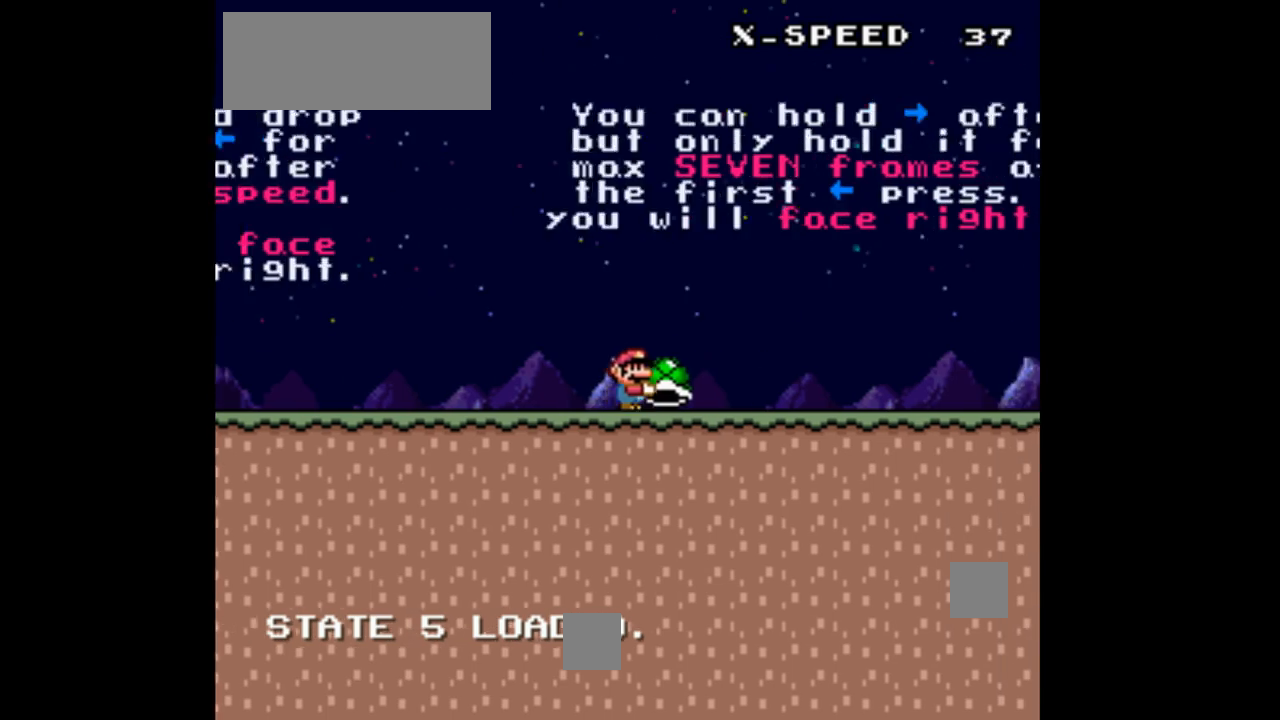
{"dt_ms": 500, "buttons": ["Y", "DPAD_RIGHT"], "events": []}
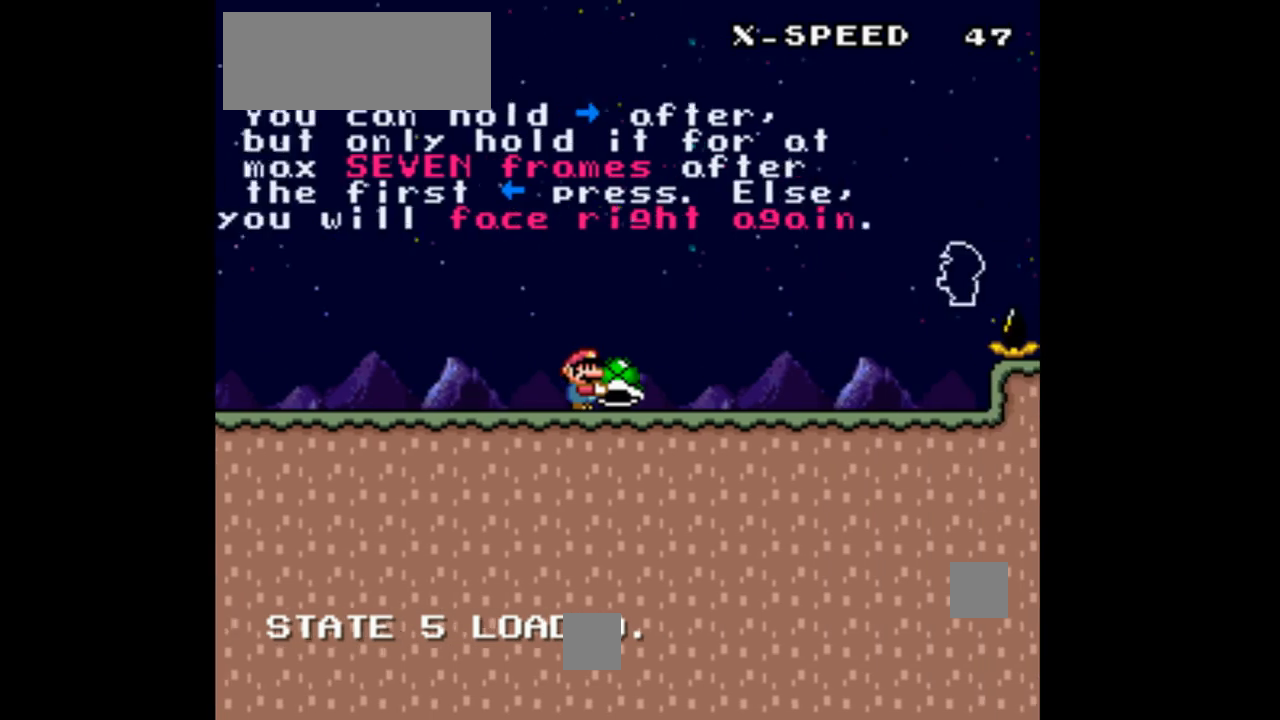
{"dt_ms": 500, "buttons": ["Y", "DPAD_RIGHT"], "events": []}
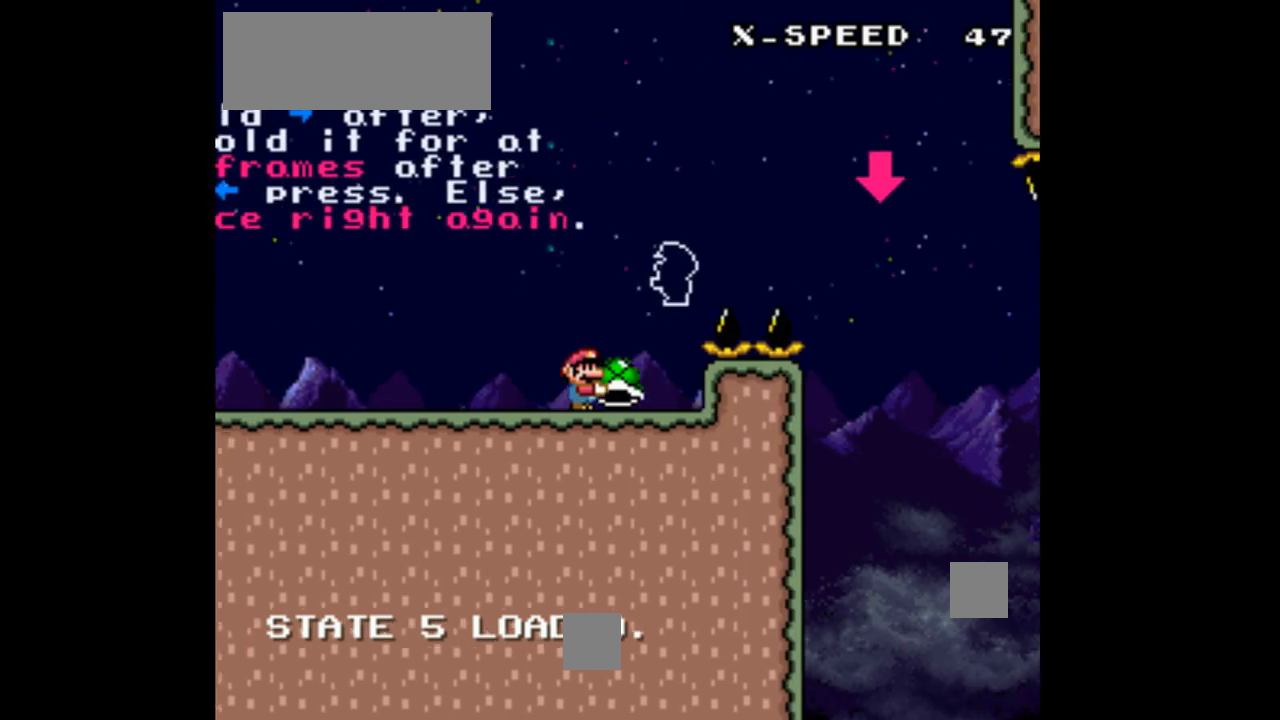
{"dt_ms": 500, "buttons": ["B", "Y", "DPAD_RIGHT"], "events": [[33, "B", "down"], [67, "DPAD_RIGHT", "up"], [100, "DPAD_LEFT", "down"], [133, "DPAD_LEFT", "up"], [167, "DPAD_RIGHT", "down"], [300, "Y", "up"], [333, "B", "up"], [400, "Y", "down"], [433, "B", "down"]]}
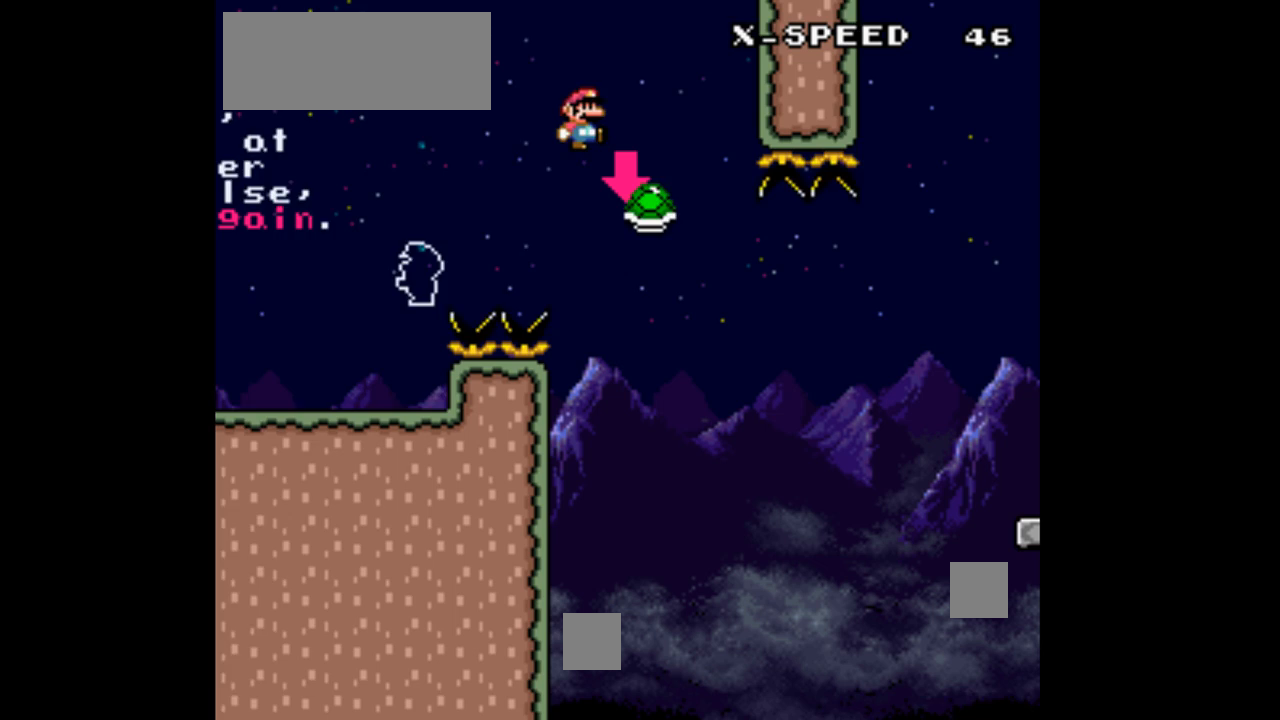
{"dt_ms": 500, "buttons": ["B", "Y", "DPAD_RIGHT"], "events": []}
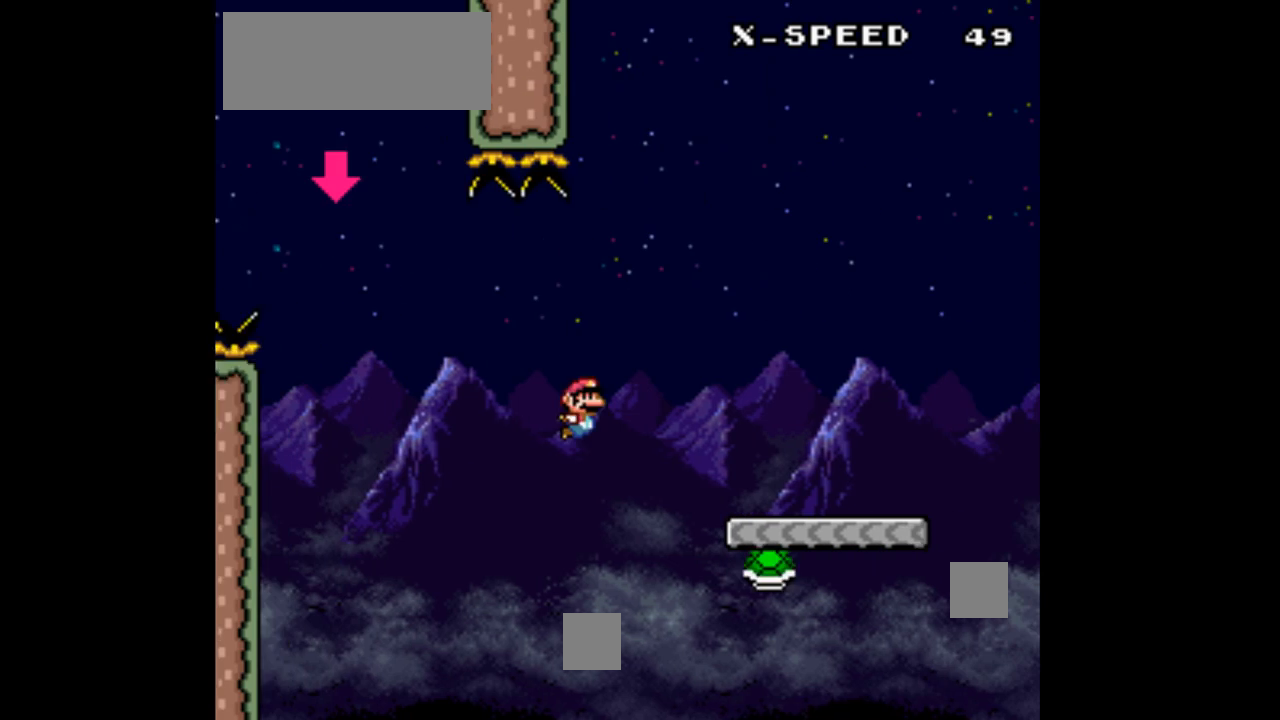
{"dt_ms": 1000, "buttons": ["Y", "DPAD_RIGHT"]}
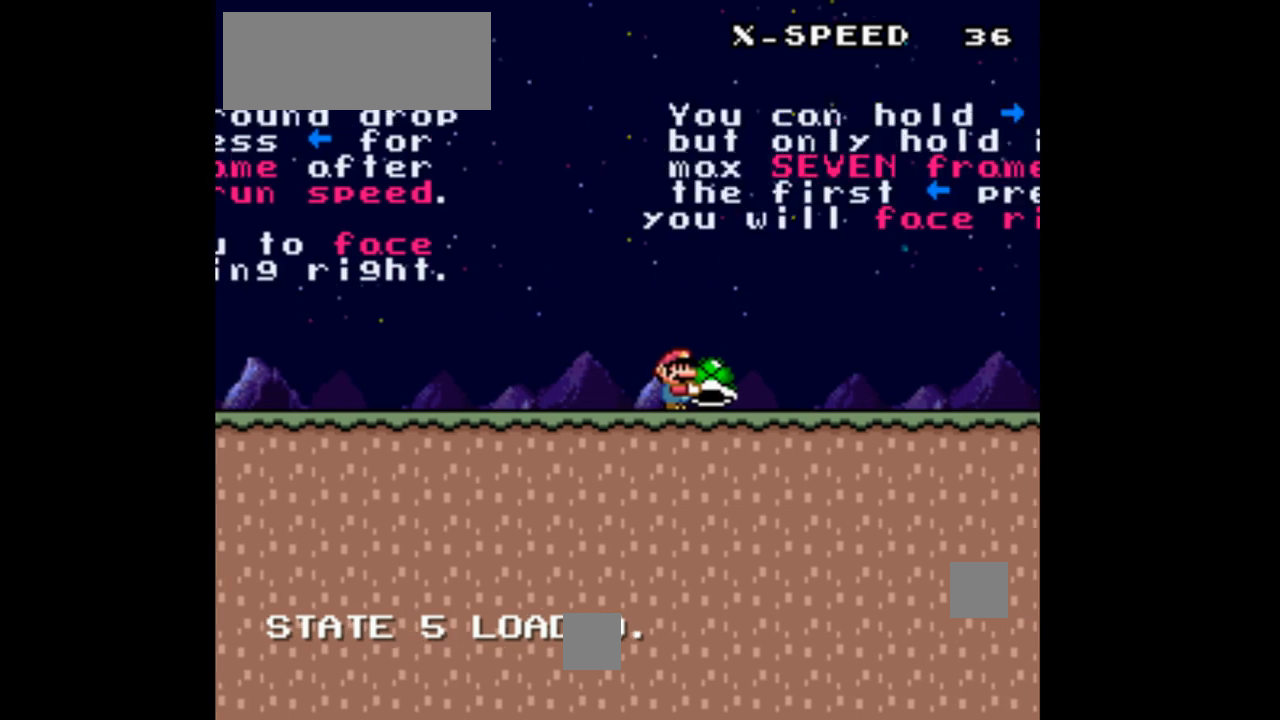
{"dt_ms": 500, "buttons": ["Y", "DPAD_RIGHT"], "events": []}
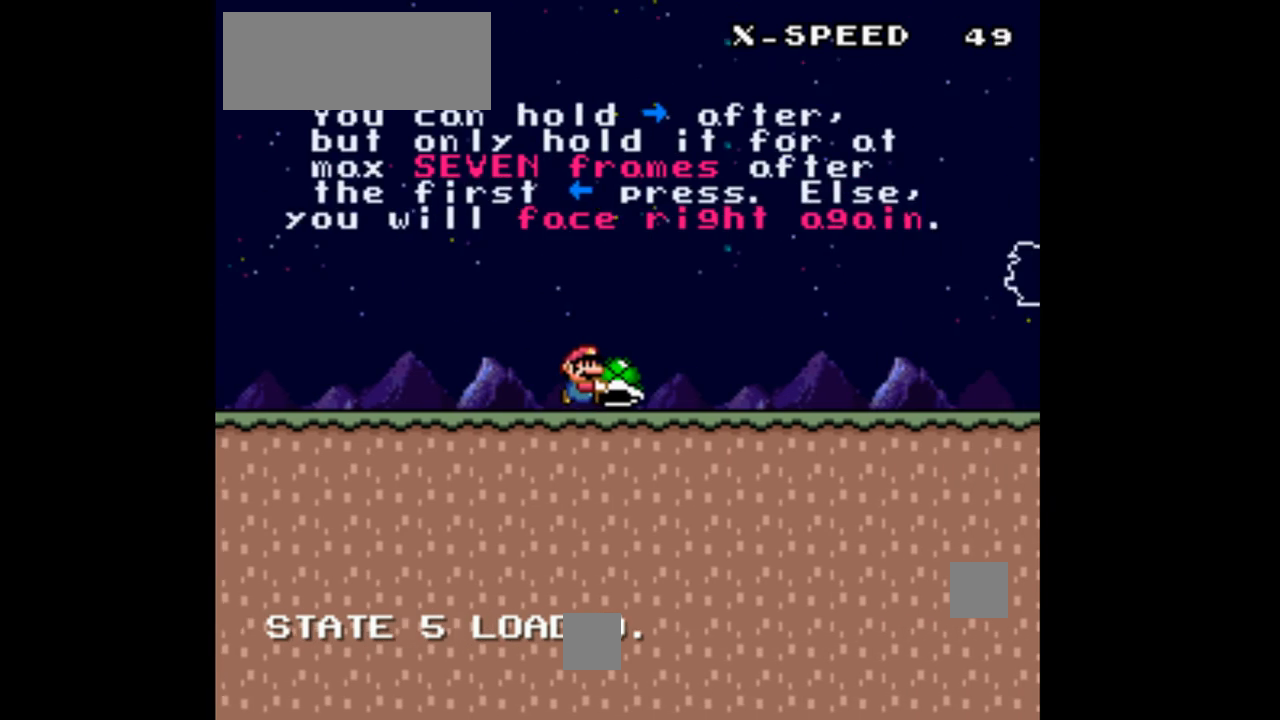
{"dt_ms": 500, "buttons": ["Y", "DPAD_RIGHT"], "events": []}
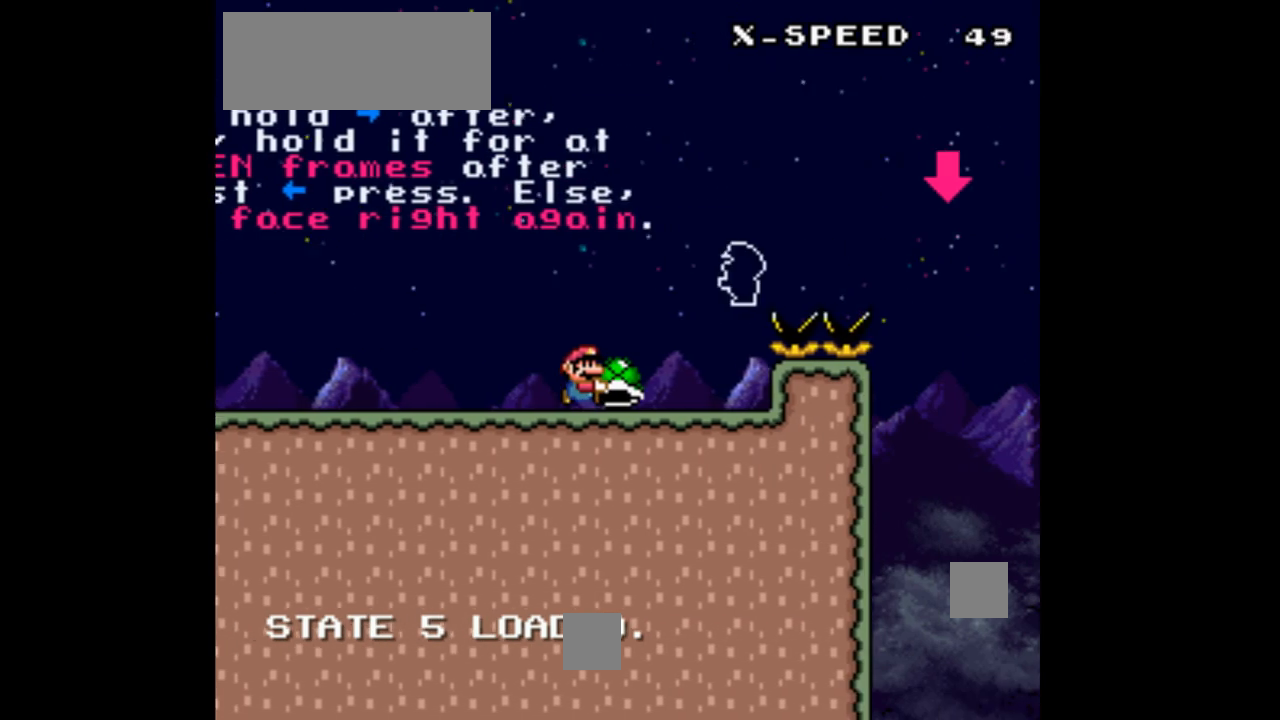
{"dt_ms": 500, "buttons": ["DPAD_RIGHT"], "events": [[133, "B", "down"], [167, "DPAD_RIGHT", "up"], [200, "DPAD_LEFT", "down"], [333, "DPAD_LEFT", "up"], [367, "DPAD_RIGHT", "down"], [400, "Y", "up"], [433, "B", "up"]]}
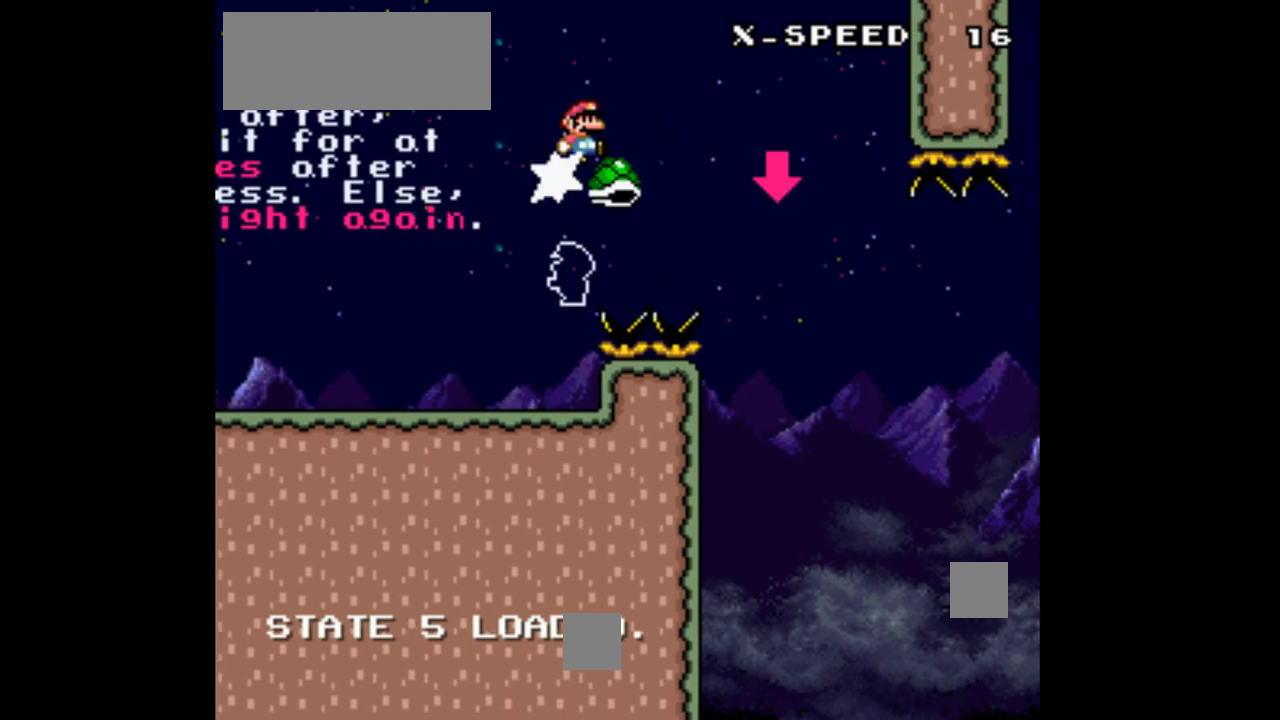
{"dt_ms": 500, "buttons": ["B", "Y", "DPAD_RIGHT"], "events": [[33, "B", "down"], [33, "Y", "down"]]}
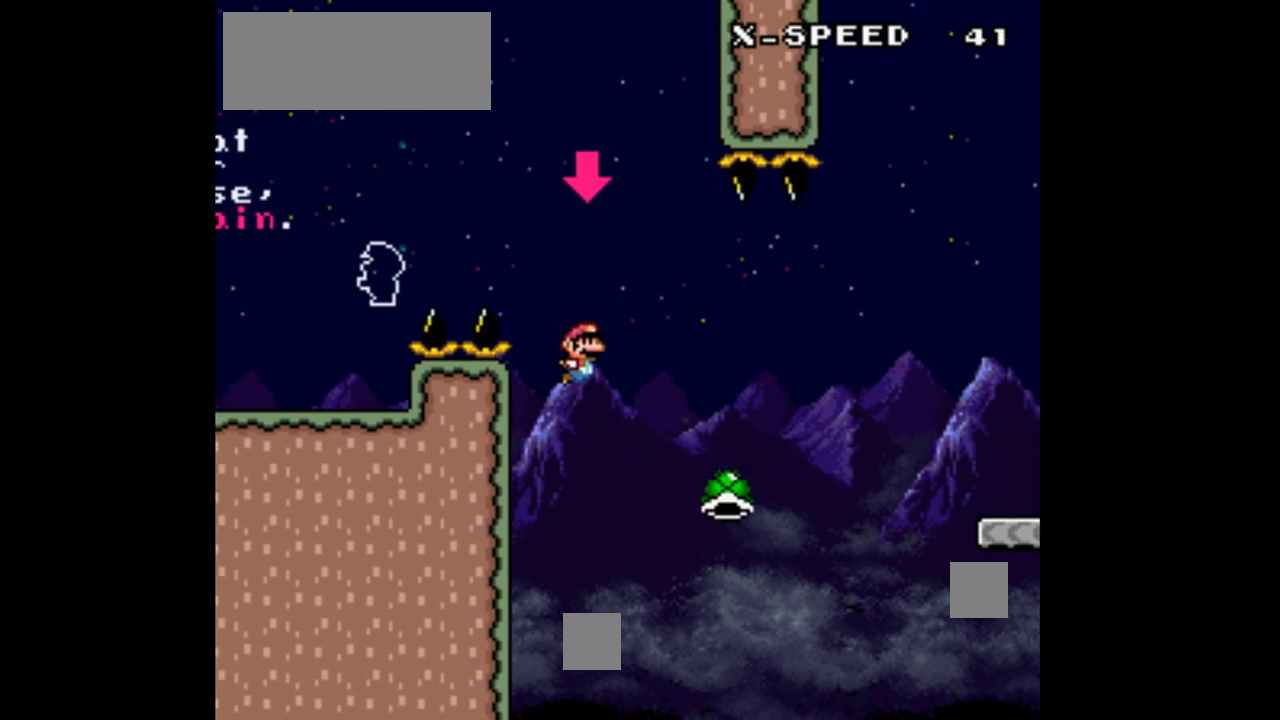
{"dt_ms": 1000, "buttons": ["Y"]}
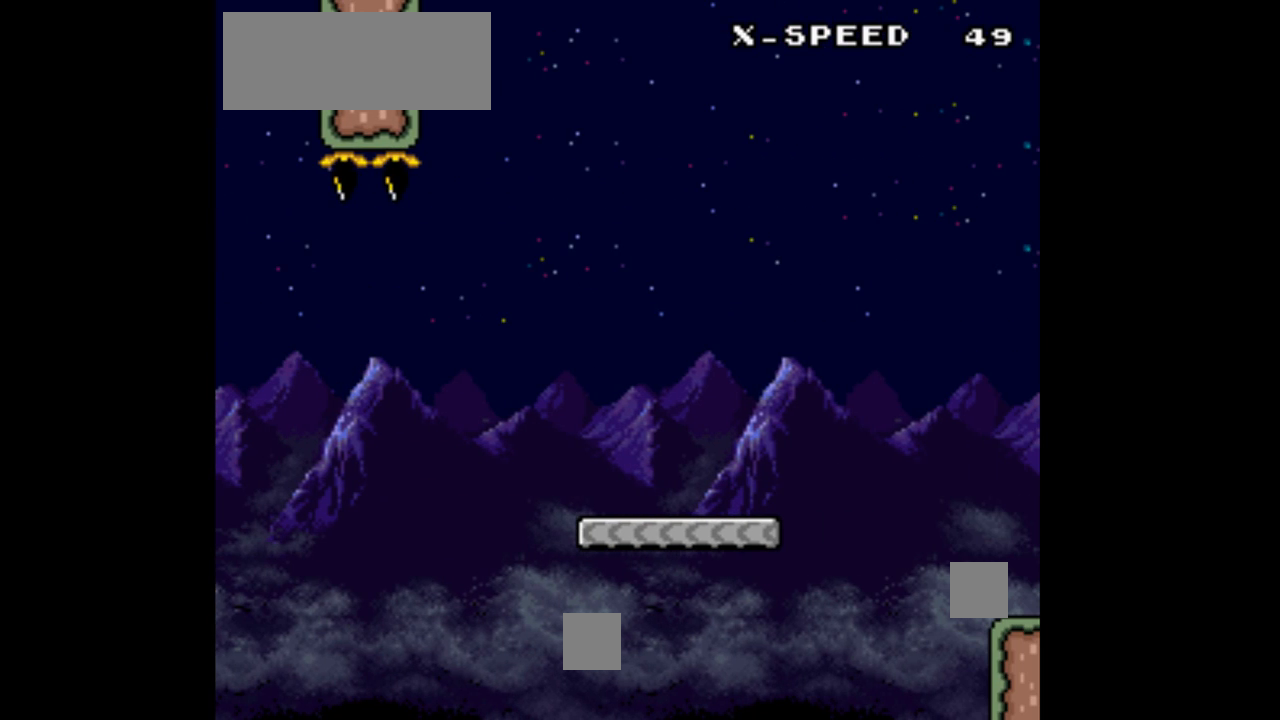
{"dt_ms": 500, "buttons": ["Y"], "events": []}
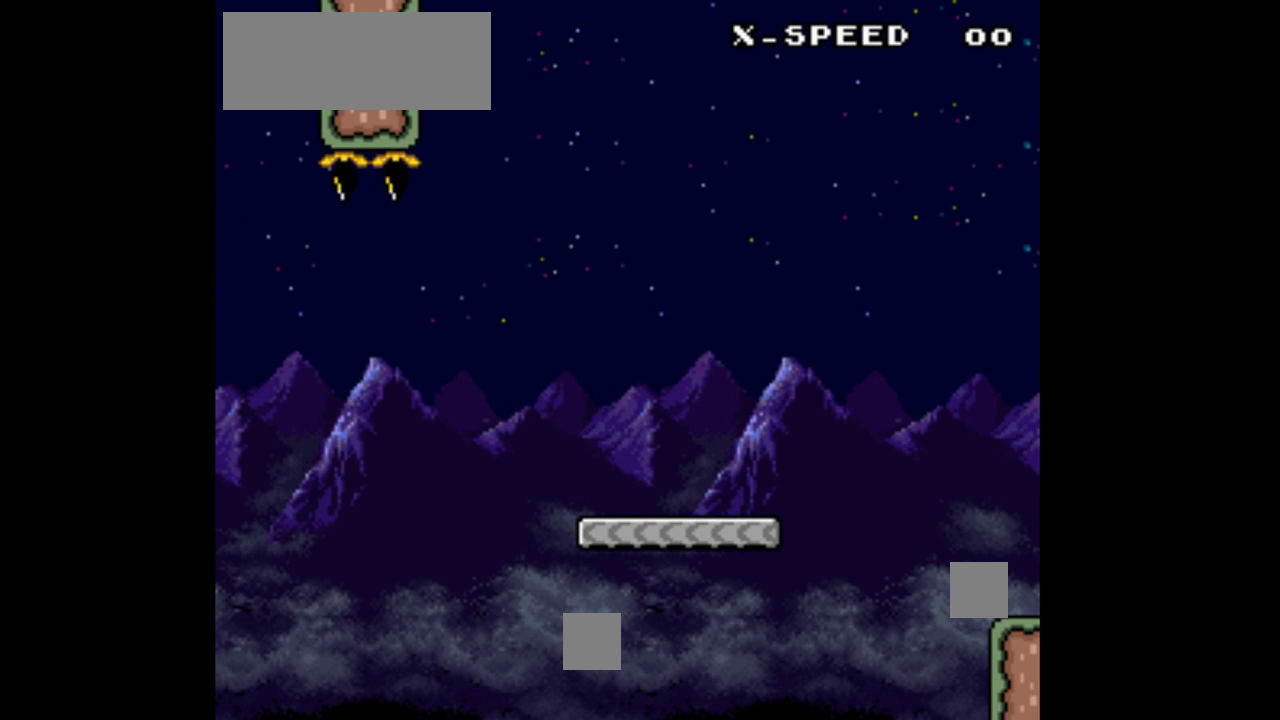
{"dt_ms": 500, "buttons": ["Y"], "events": []}
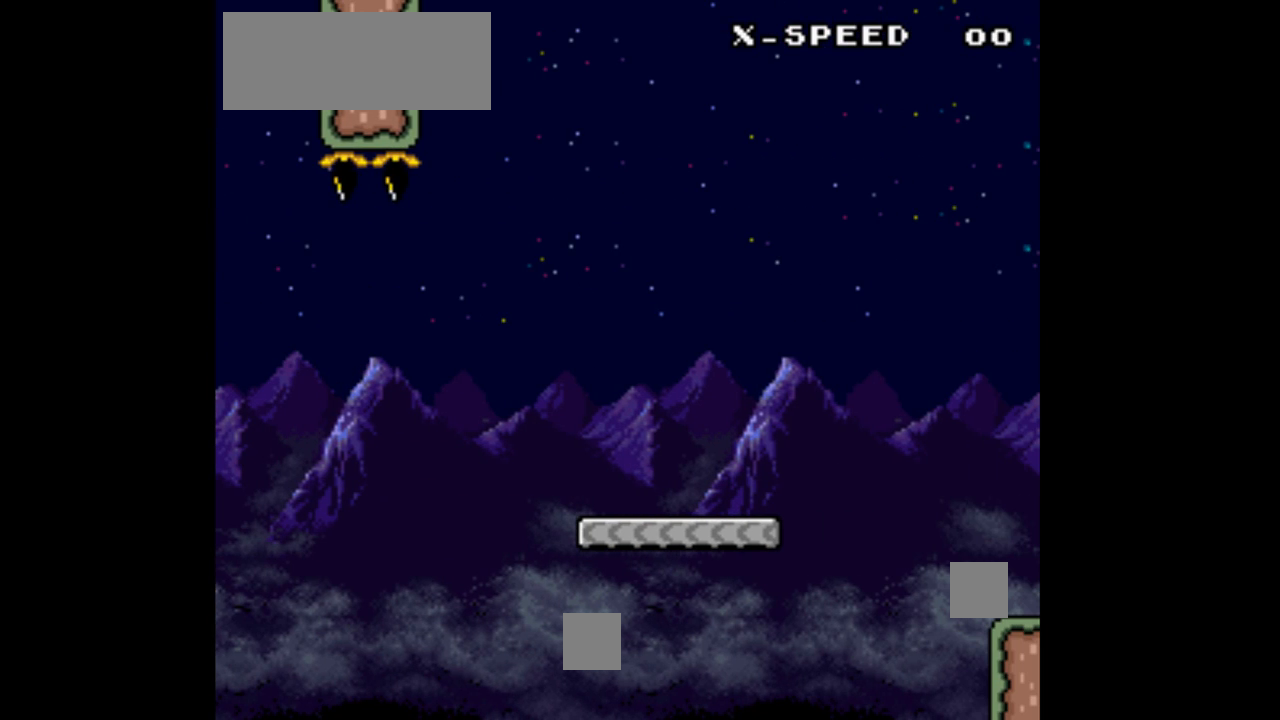
{"dt_ms": 500, "buttons": ["Y"], "events": []}